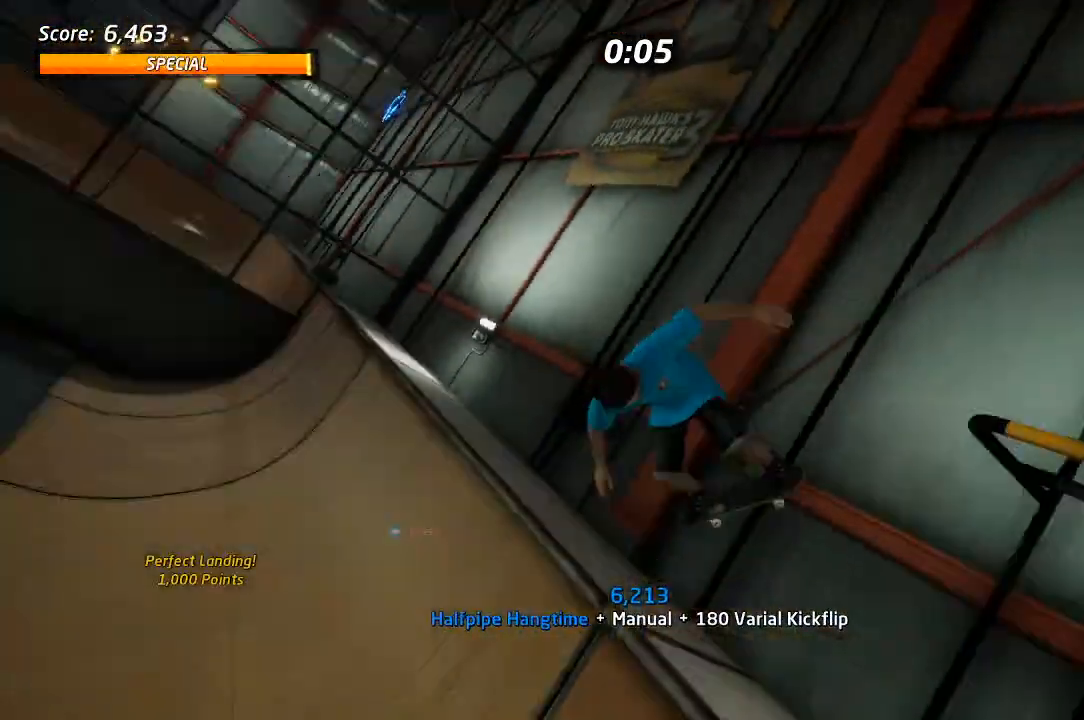
Gameplay with a controller (PlayStation layout); each line is a JSON object with the inputs held at the frame after it (dt_ms = milliseconds from this image to that frame). "events" lists button and stick changes between this image and that frame as [ms after this image, input, new state], when the widget could be followed in between. Not read: DPAD_DOWN.
{"dt_ms": 500, "buttons": ["R1", "R2", "DPAD_RIGHT"], "left_stick": "center", "right_stick": "center", "events": [[100, "CROSS", "up"], [333, "R2", "down"]]}
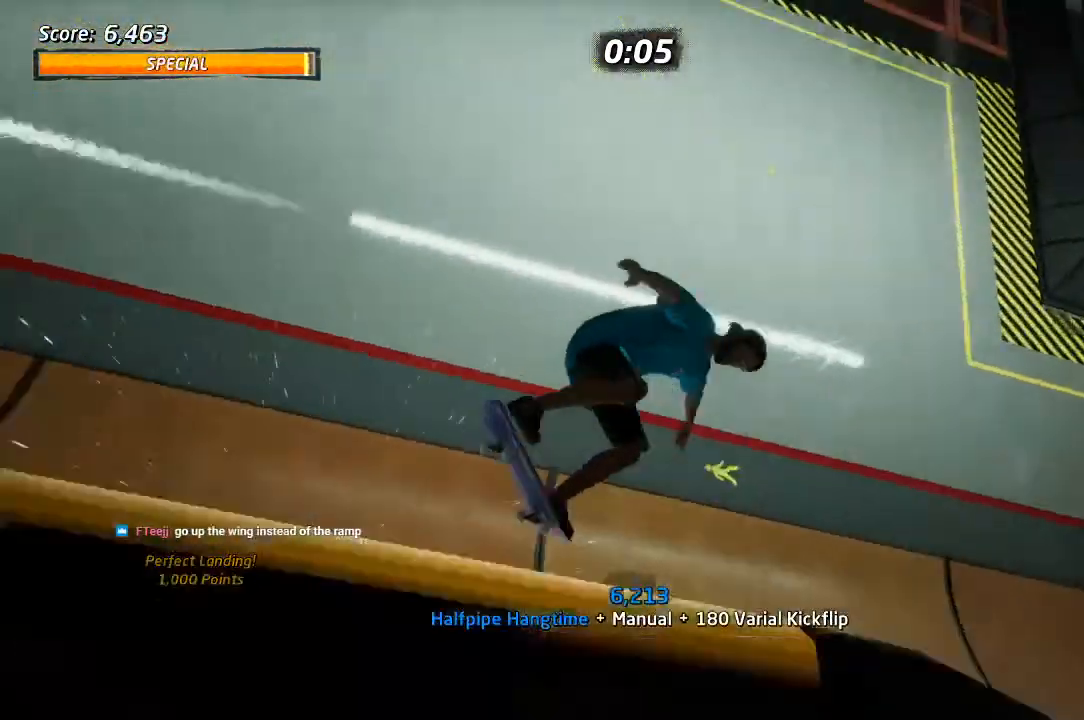
{"dt_ms": 500, "buttons": ["R1", "DPAD_UP"], "left_stick": "center", "right_stick": "center", "events": [[67, "DPAD_RIGHT", "up"], [67, "R2", "up"], [217, "DPAD_UP", "down"]]}
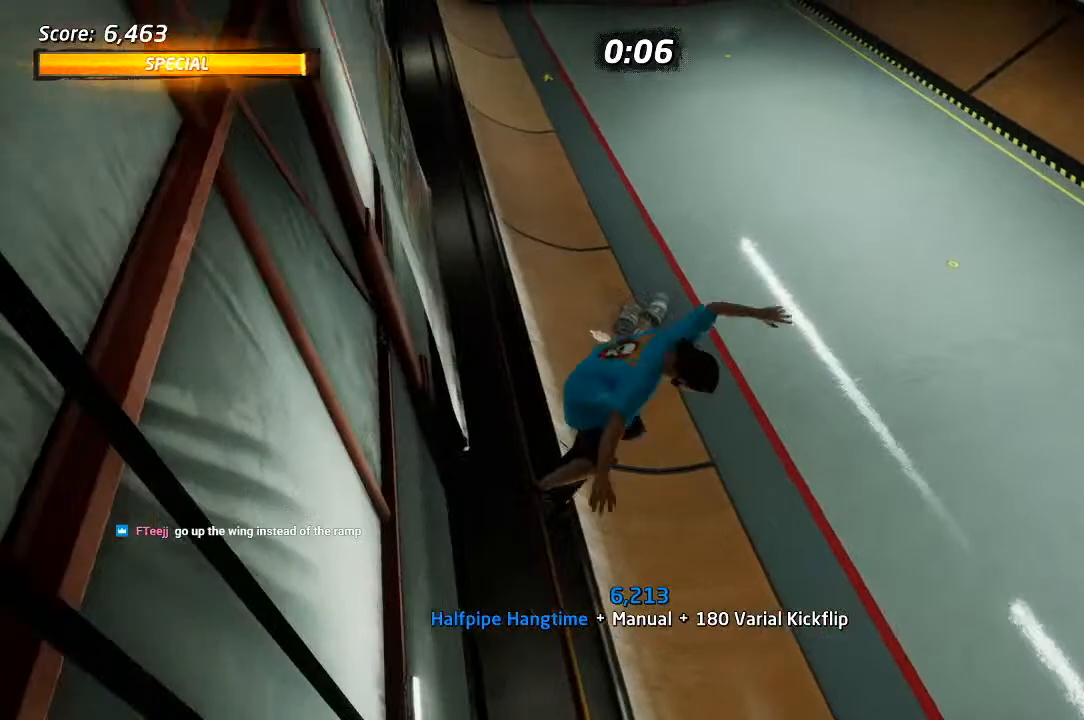
{"dt_ms": 500, "buttons": ["L1", "DPAD_UP", "DPAD_RIGHT"], "left_stick": "center", "right_stick": "center", "events": [[33, "TRIANGLE", "down"], [283, "DPAD_RIGHT", "down"], [300, "CROSS", "down"], [300, "L1", "down"], [300, "R1", "up"], [300, "TRIANGLE", "up"], [350, "SQUARE", "down"], [383, "CROSS", "up"], [467, "SQUARE", "up"]]}
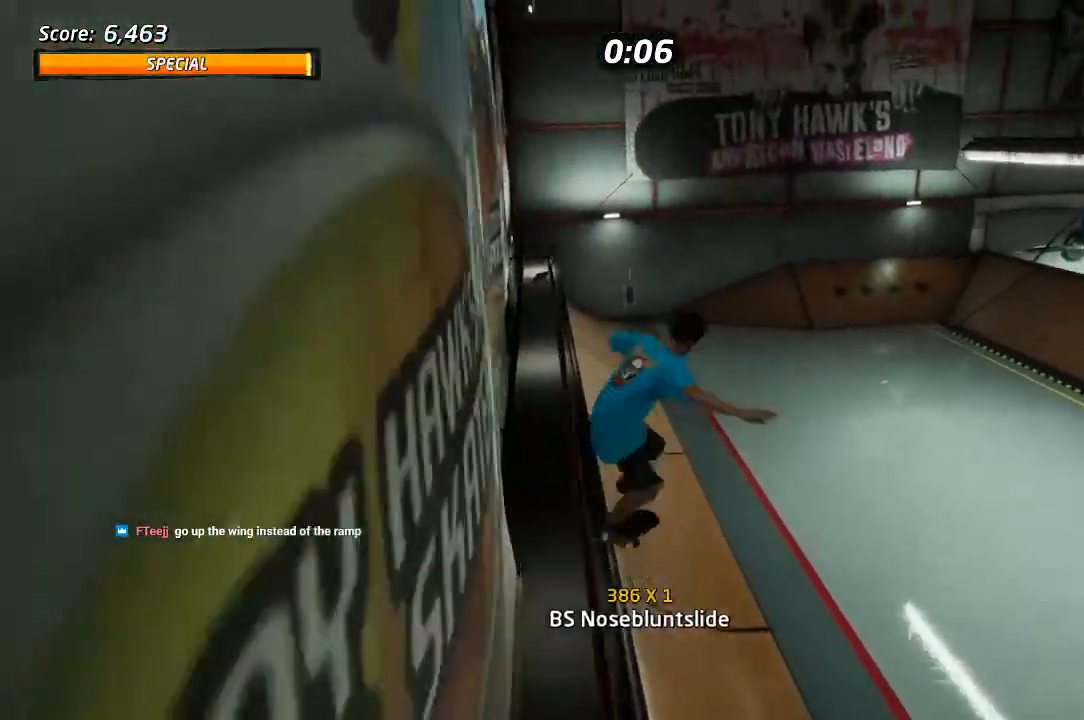
{"dt_ms": 500, "buttons": ["L1", "DPAD_UP"], "left_stick": "center", "right_stick": "center", "events": [[17, "SQUARE", "down"], [83, "DPAD_RIGHT", "up"], [83, "DPAD_UP", "up"], [167, "SQUARE", "up"], [233, "DPAD_RIGHT", "down"], [333, "SQUARE", "down"], [400, "SQUARE", "up"], [450, "SQUARE", "down"], [500, "DPAD_RIGHT", "up"], [500, "DPAD_UP", "down"], [500, "SQUARE", "up"]]}
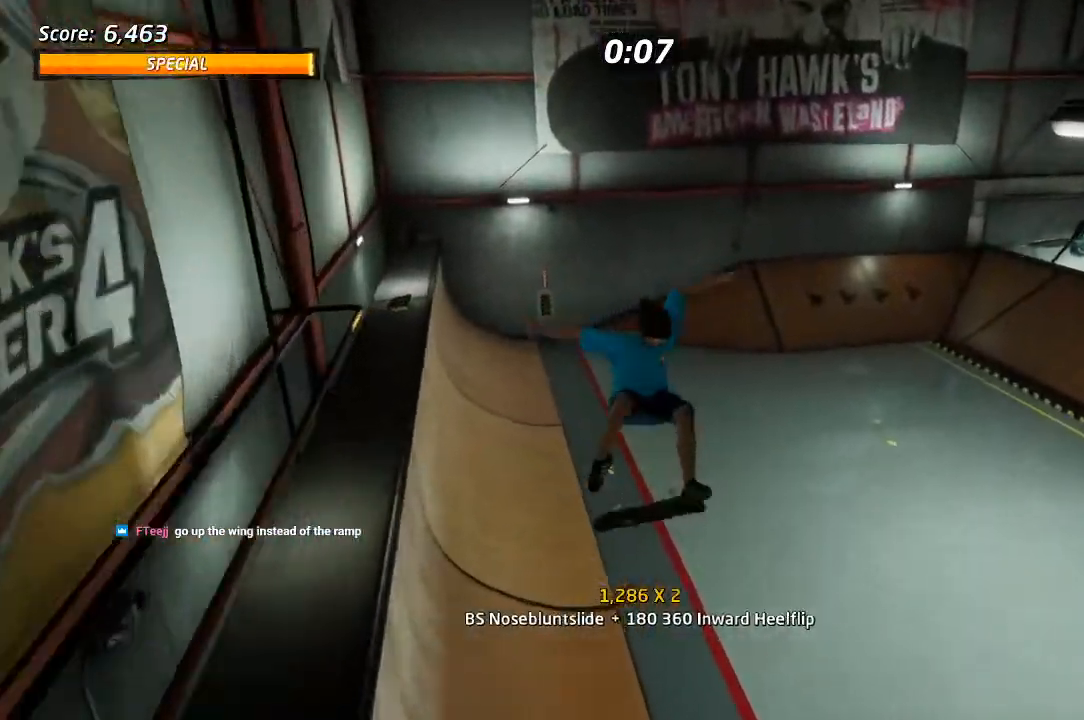
{"dt_ms": 500, "buttons": ["CROSS", "SQUARE", "DPAD_RIGHT"], "left_stick": "center", "right_stick": "center", "events": [[100, "CROSS", "down"], [167, "L1", "up"], [233, "DPAD_UP", "up"], [383, "DPAD_UP", "down"], [400, "DPAD_RIGHT", "down"], [433, "DPAD_UP", "up"], [500, "SQUARE", "down"]]}
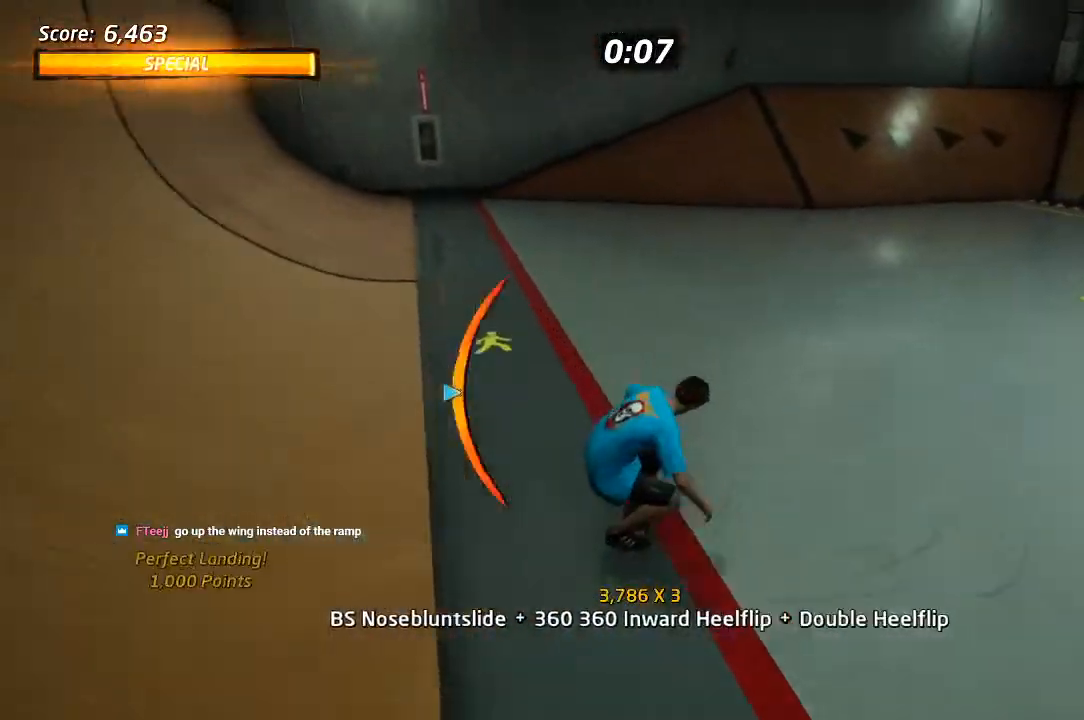
{"dt_ms": 1000, "buttons": ["CROSS", "DPAD_LEFT"], "left_stick": "center", "right_stick": "center"}
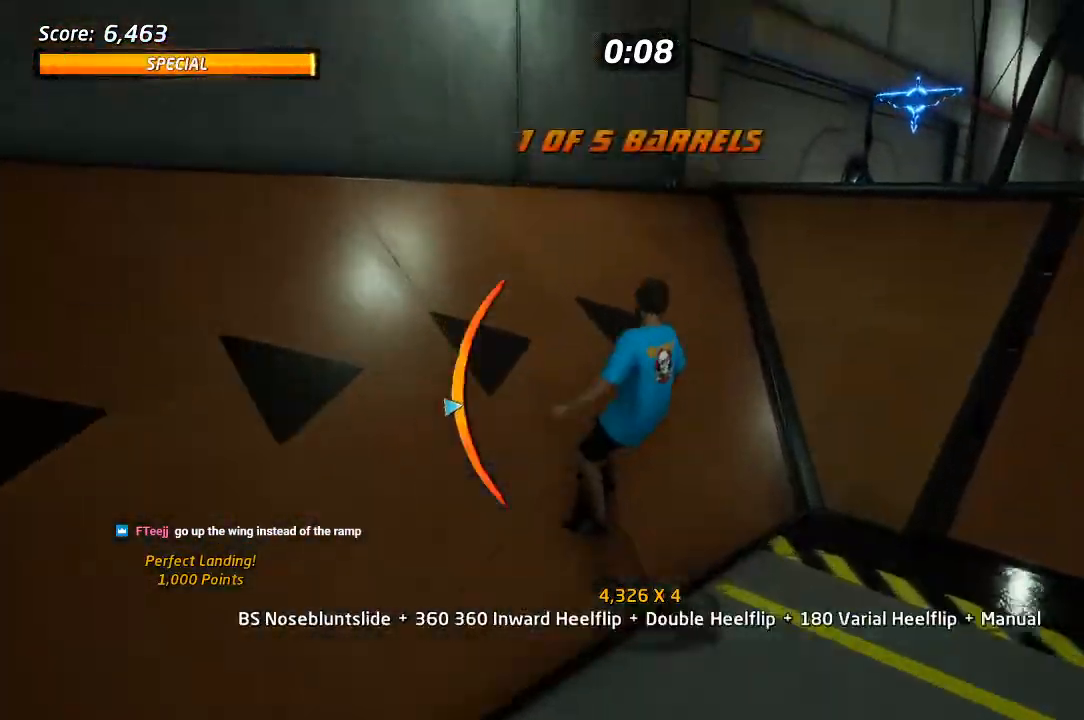
{"dt_ms": 500, "buttons": ["CROSS", "DPAD_UP"], "left_stick": "center", "right_stick": "center", "events": [[267, "DPAD_LEFT", "up"], [383, "DPAD_UP", "down"]]}
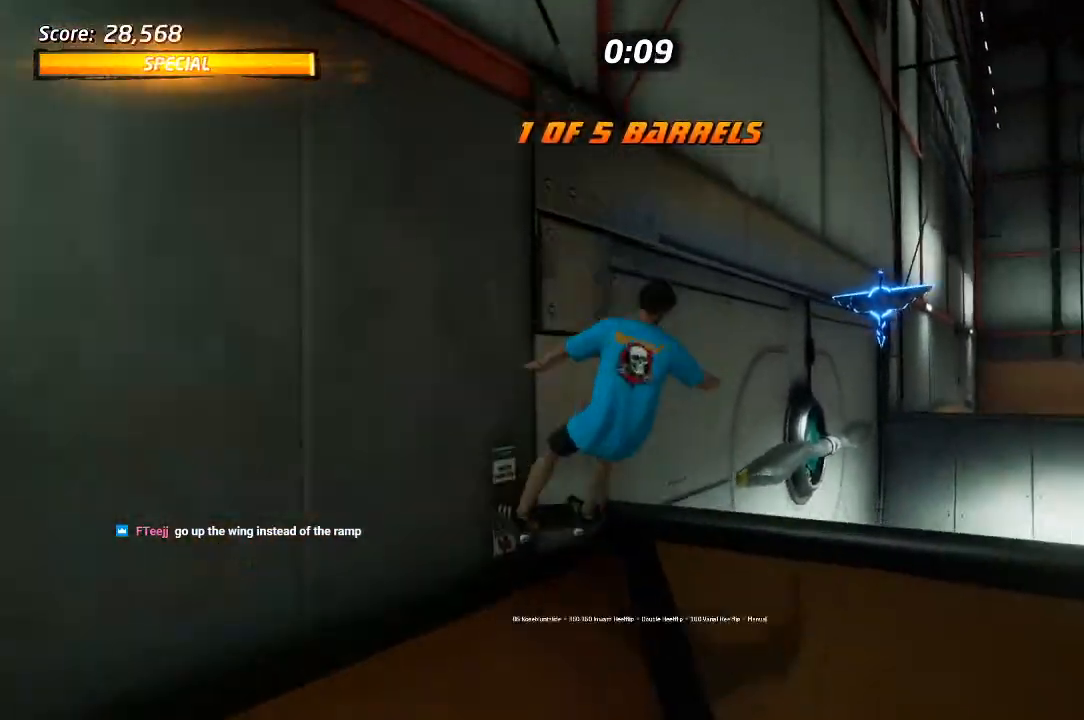
{"dt_ms": 500, "buttons": ["CROSS", "TRIANGLE", "DPAD_UP"], "left_stick": "center", "right_stick": "center", "events": [[50, "TRIANGLE", "down"]]}
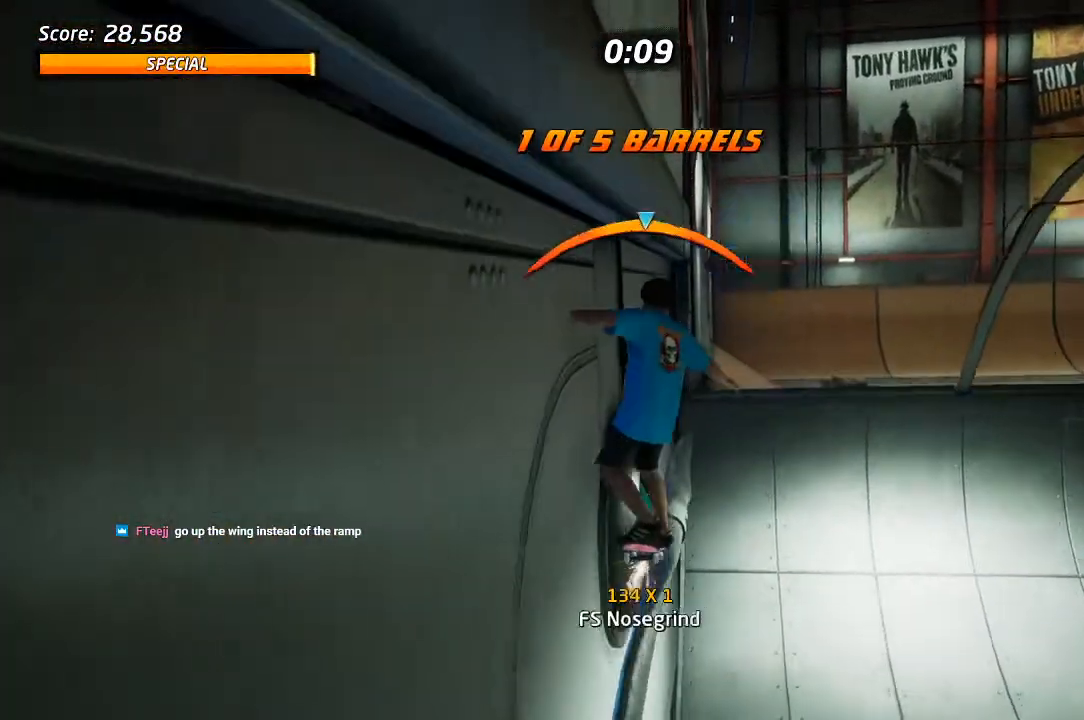
{"dt_ms": 500, "buttons": ["CROSS", "TRIANGLE", "DPAD_UP"], "left_stick": "center", "right_stick": "center", "events": []}
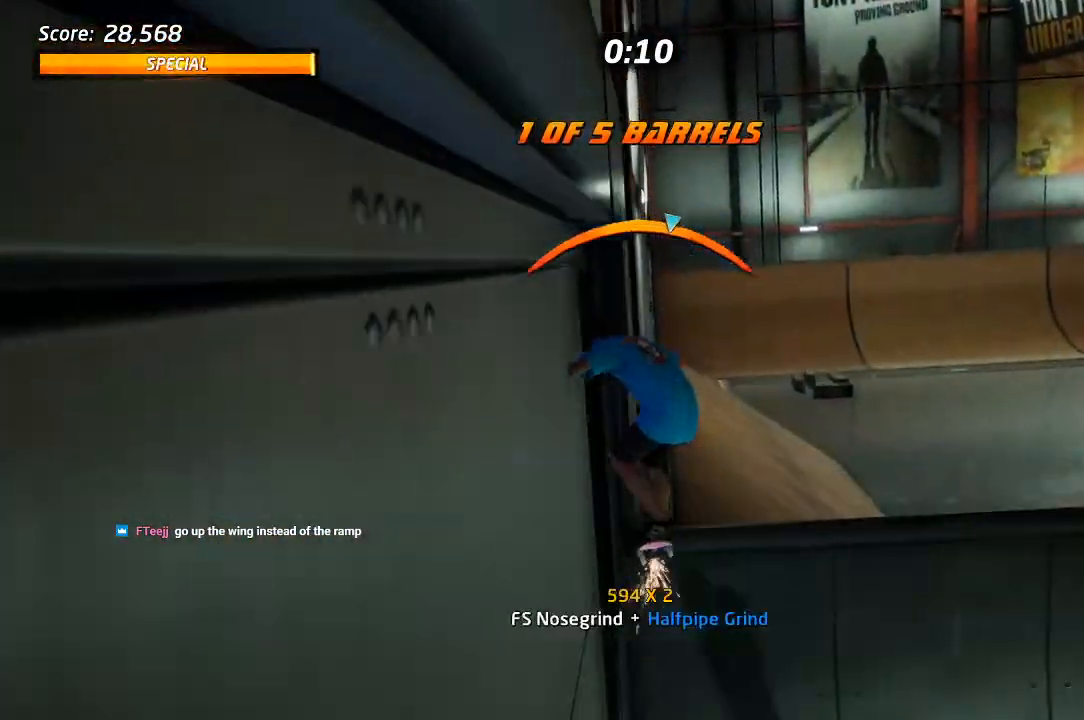
{"dt_ms": 500, "buttons": ["CROSS", "DPAD_RIGHT"], "left_stick": "center", "right_stick": "center", "events": [[333, "TRIANGLE", "up"], [367, "DPAD_RIGHT", "down"], [383, "DPAD_UP", "up"]]}
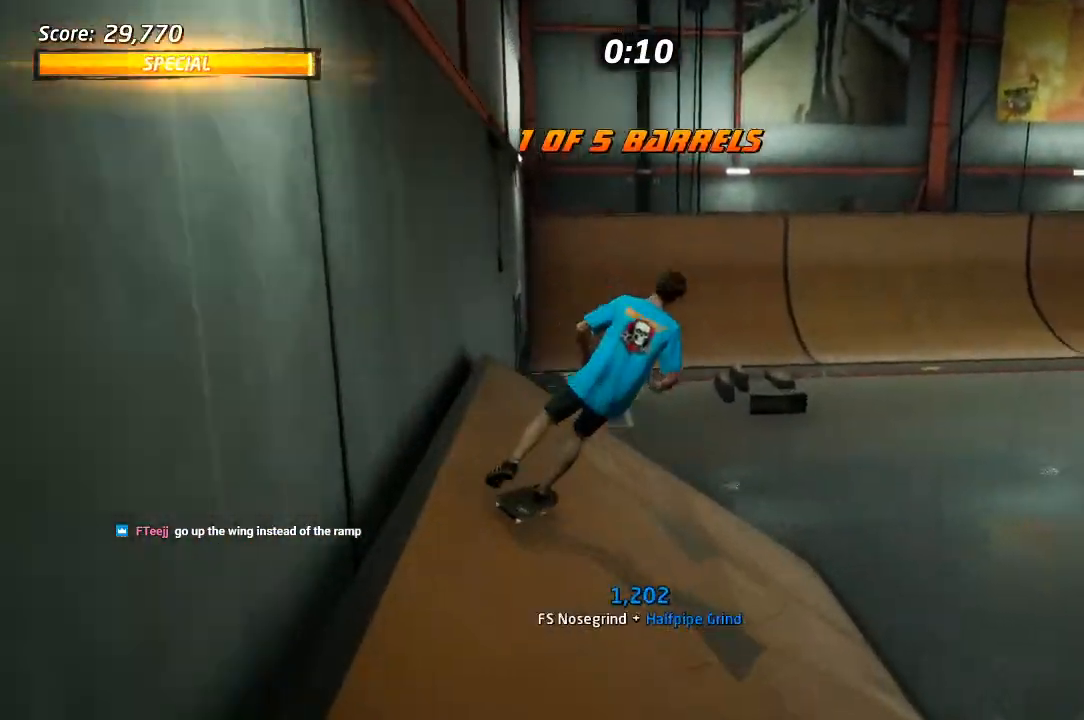
{"dt_ms": 500, "buttons": ["CROSS", "DPAD_RIGHT"], "left_stick": "center", "right_stick": "center", "events": []}
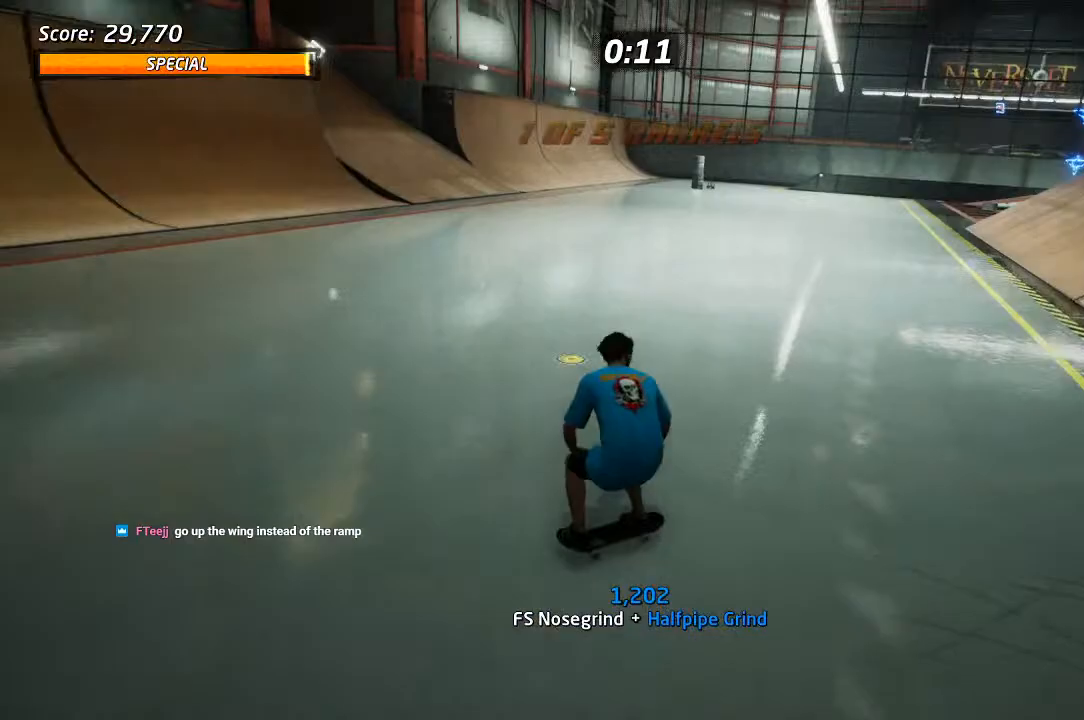
{"dt_ms": 500, "buttons": ["CROSS", "DPAD_LEFT"], "left_stick": "center", "right_stick": "center", "events": [[167, "DPAD_RIGHT", "up"], [250, "DPAD_LEFT", "down"]]}
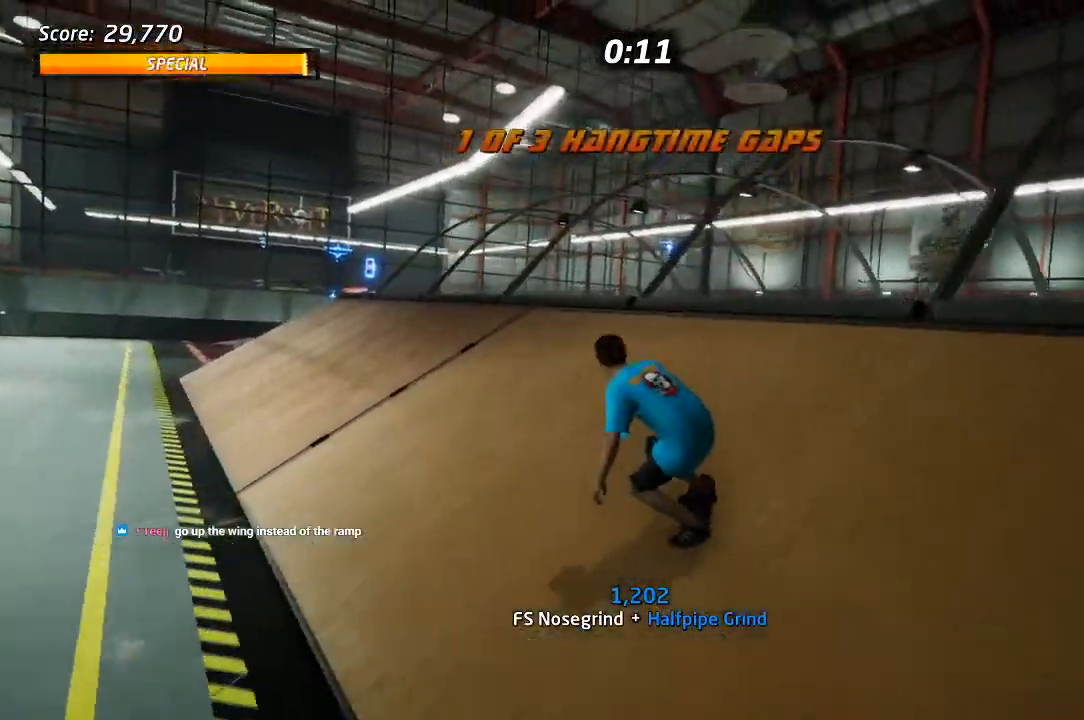
{"dt_ms": 500, "buttons": ["CROSS"], "left_stick": "center", "right_stick": "center", "events": [[167, "DPAD_LEFT", "up"]]}
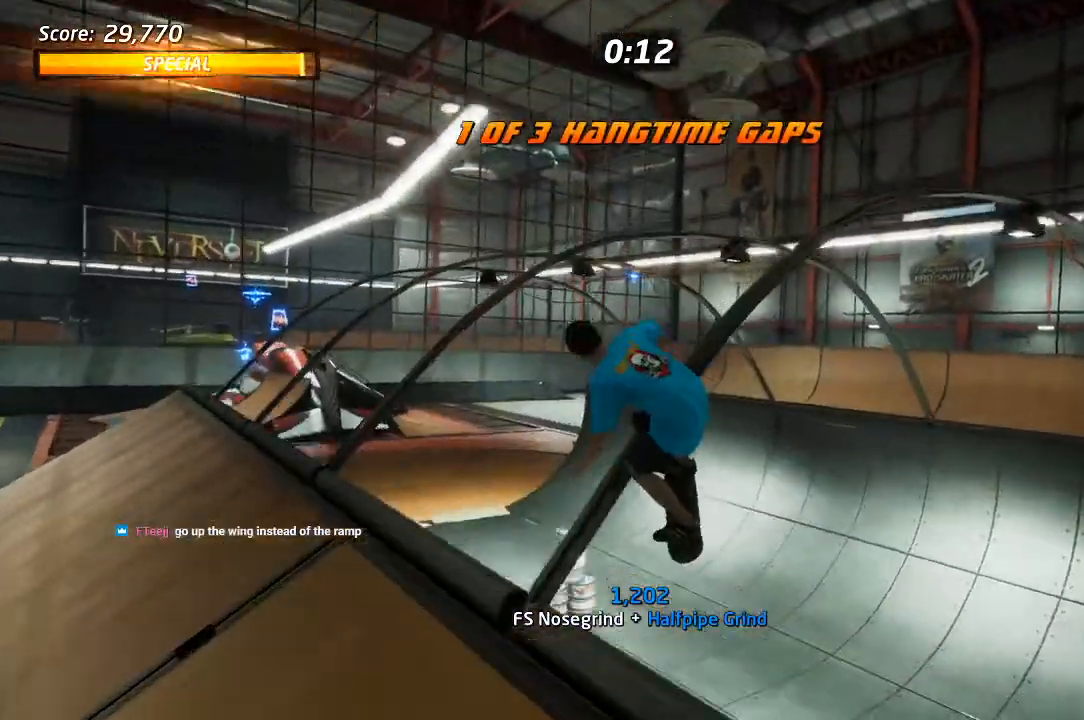
{"dt_ms": 500, "buttons": ["CROSS"], "left_stick": "center", "right_stick": "center"}
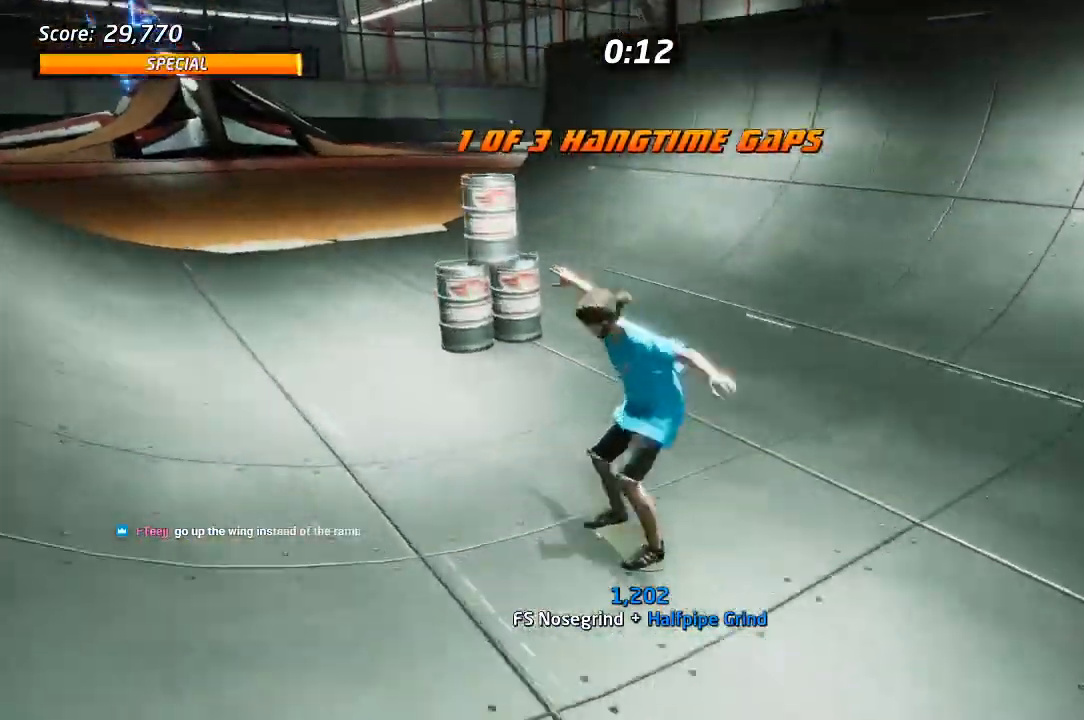
{"dt_ms": 500, "buttons": ["CROSS", "DPAD_LEFT"], "left_stick": "center", "right_stick": "center", "events": [[150, "DPAD_RIGHT", "down"], [200, "DPAD_RIGHT", "up"], [333, "DPAD_LEFT", "down"], [383, "DPAD_LEFT", "up"], [433, "DPAD_LEFT", "down"]]}
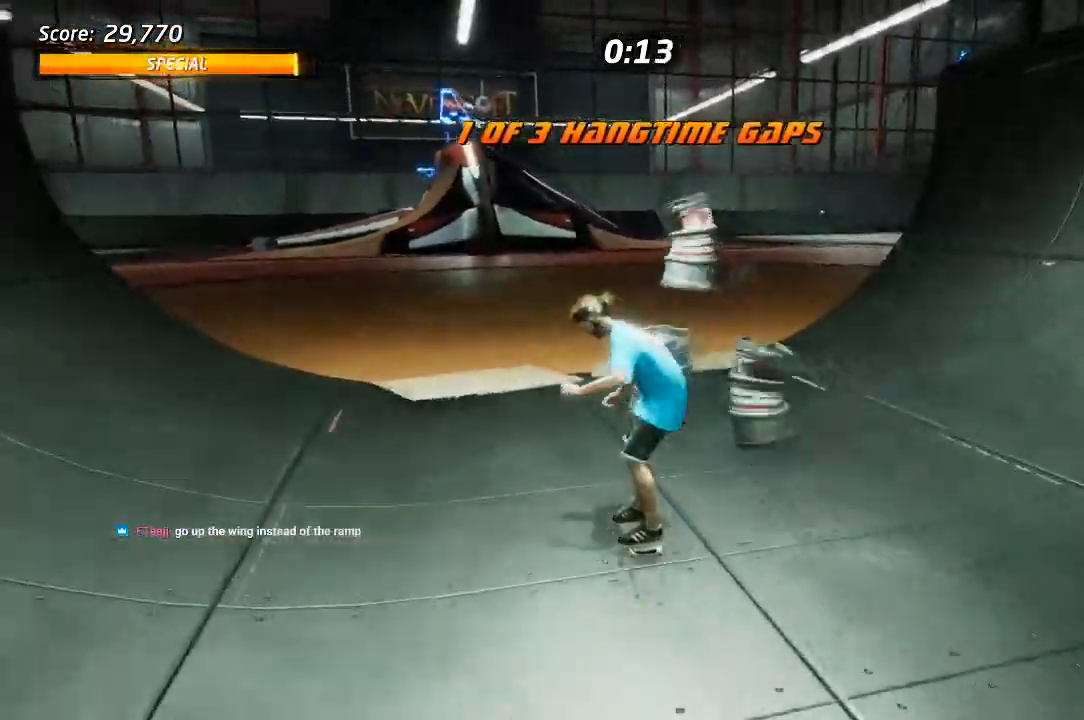
{"dt_ms": 500, "buttons": ["L1", "DPAD_LEFT"], "left_stick": "center", "right_stick": "center", "events": [[133, "L1", "down"], [200, "CROSS", "up"]]}
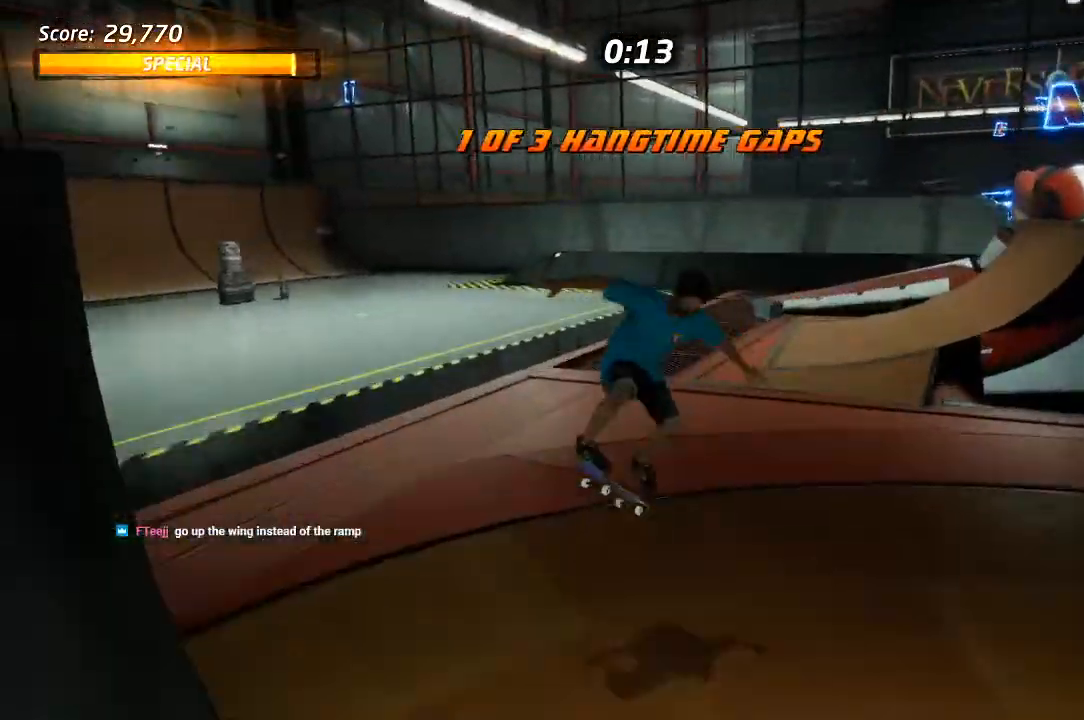
{"dt_ms": 1000, "buttons": ["CROSS", "DPAD_LEFT"], "left_stick": "center", "right_stick": "center"}
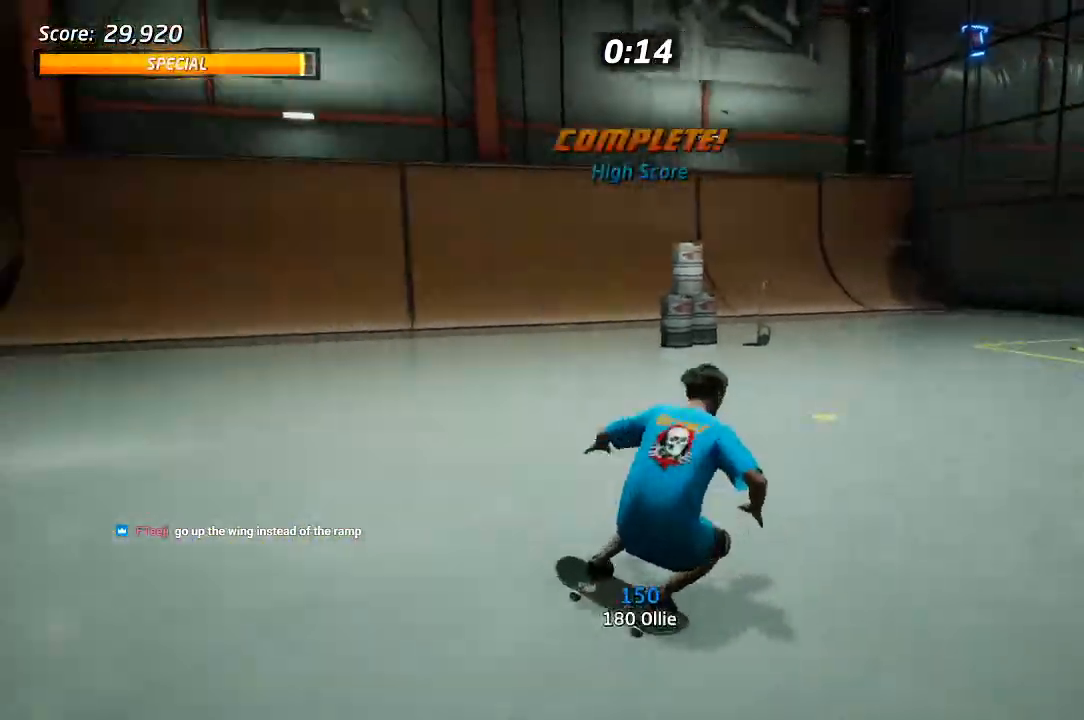
{"dt_ms": 500, "buttons": ["CROSS", "DPAD_LEFT"], "left_stick": "center", "right_stick": "center", "events": []}
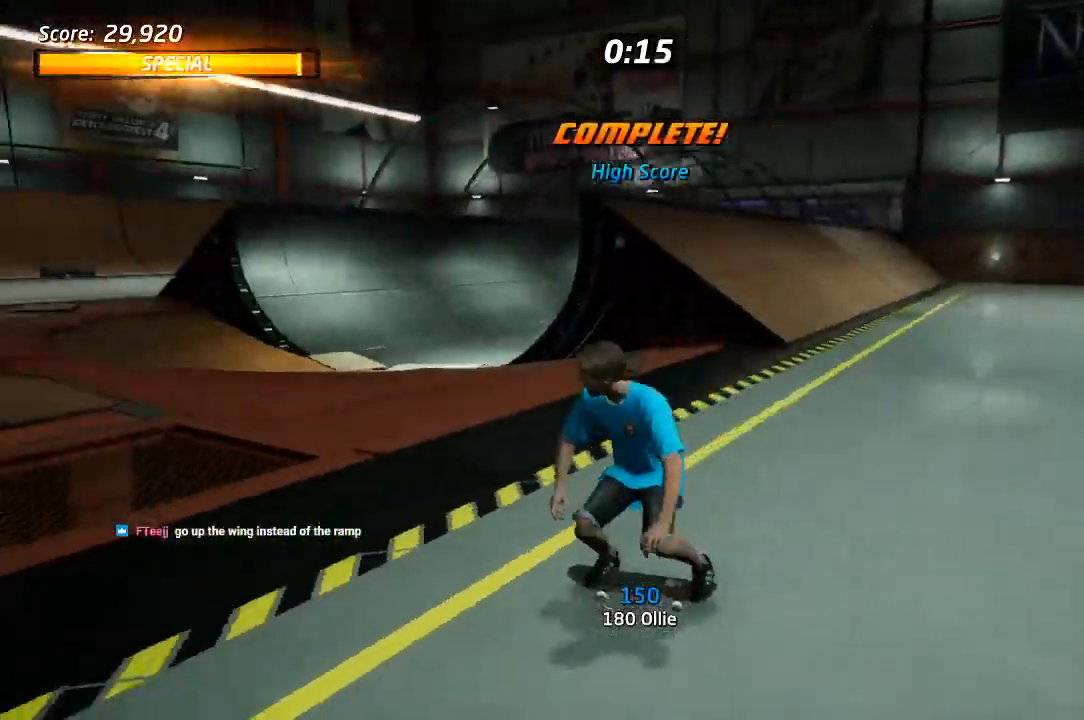
{"dt_ms": 500, "buttons": ["CROSS", "DPAD_LEFT"], "left_stick": "center", "right_stick": "center", "events": [[83, "DPAD_RIGHT", "down"], [233, "DPAD_RIGHT", "up"]]}
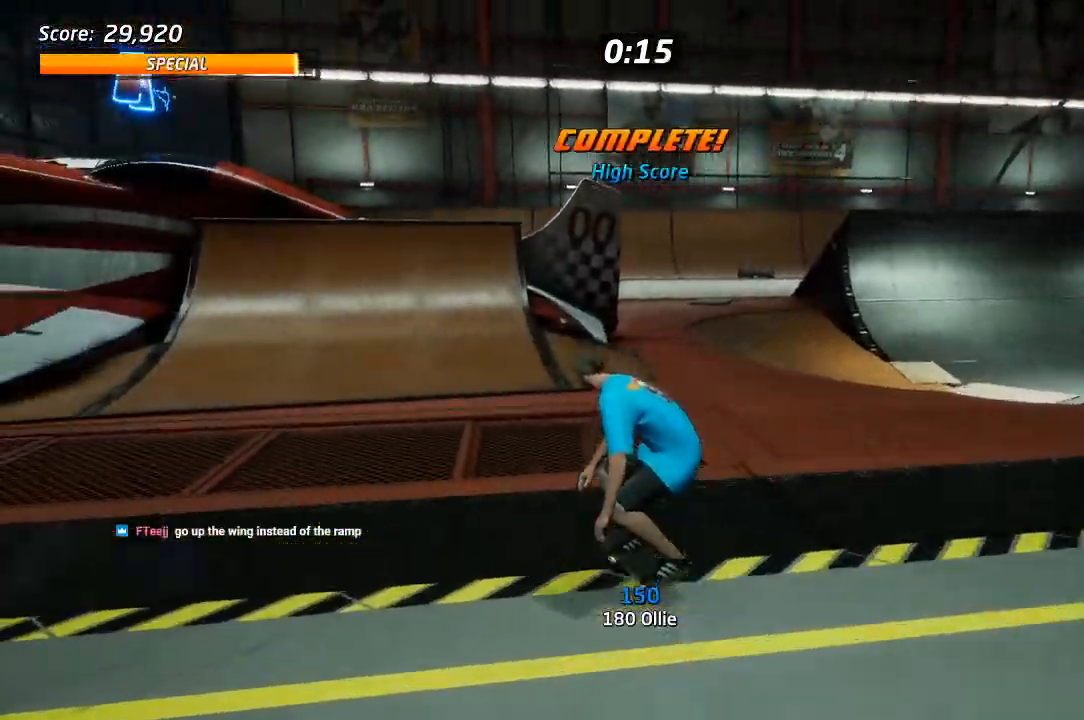
{"dt_ms": 500, "buttons": ["CROSS", "DPAD_LEFT"], "left_stick": "center", "right_stick": "center", "events": [[283, "DPAD_LEFT", "up"], [433, "DPAD_LEFT", "down"]]}
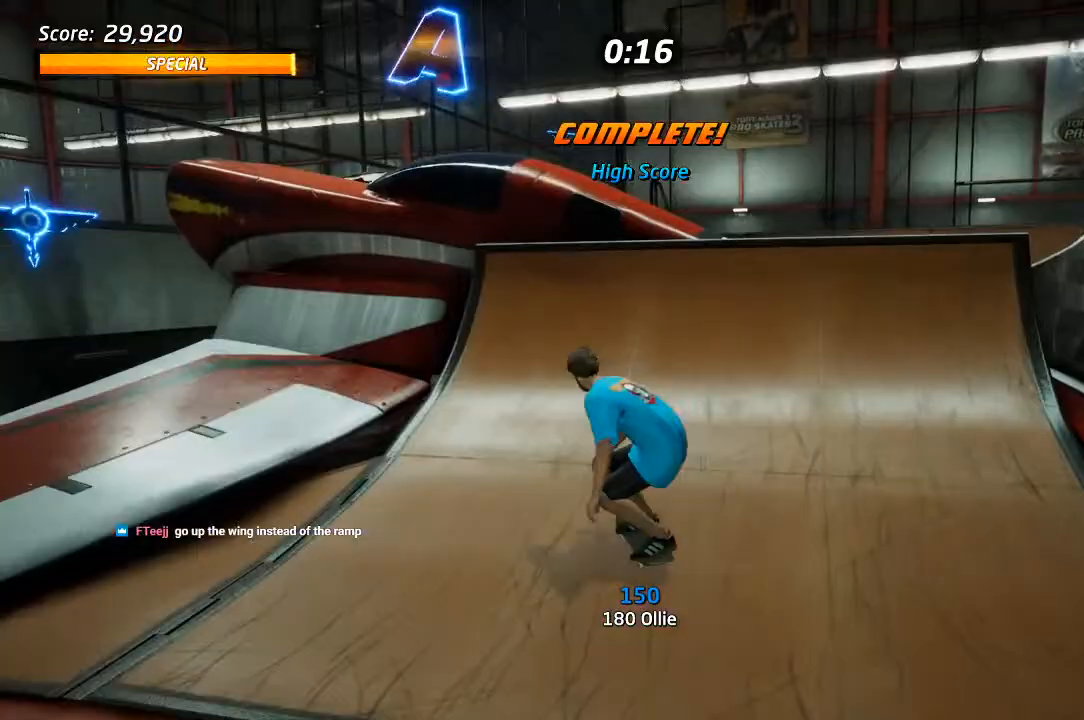
{"dt_ms": 500, "buttons": ["L1", "DPAD_LEFT"], "left_stick": "center", "right_stick": "center"}
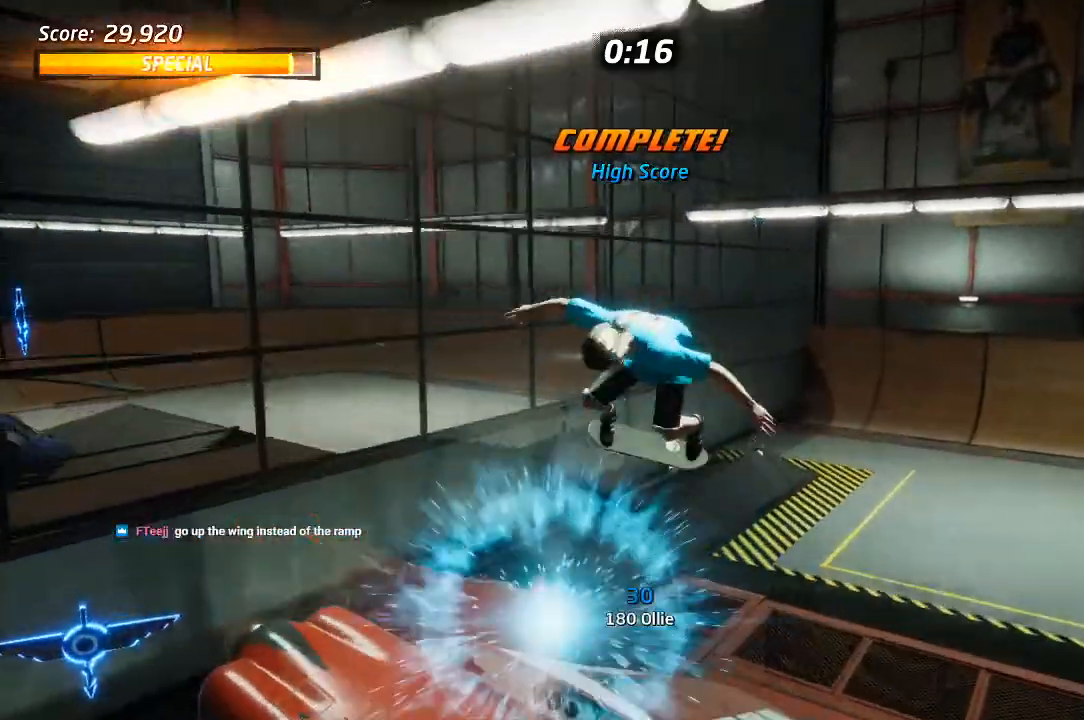
{"dt_ms": 1000, "buttons": ["DPAD_RIGHT"], "left_stick": "center", "right_stick": "center"}